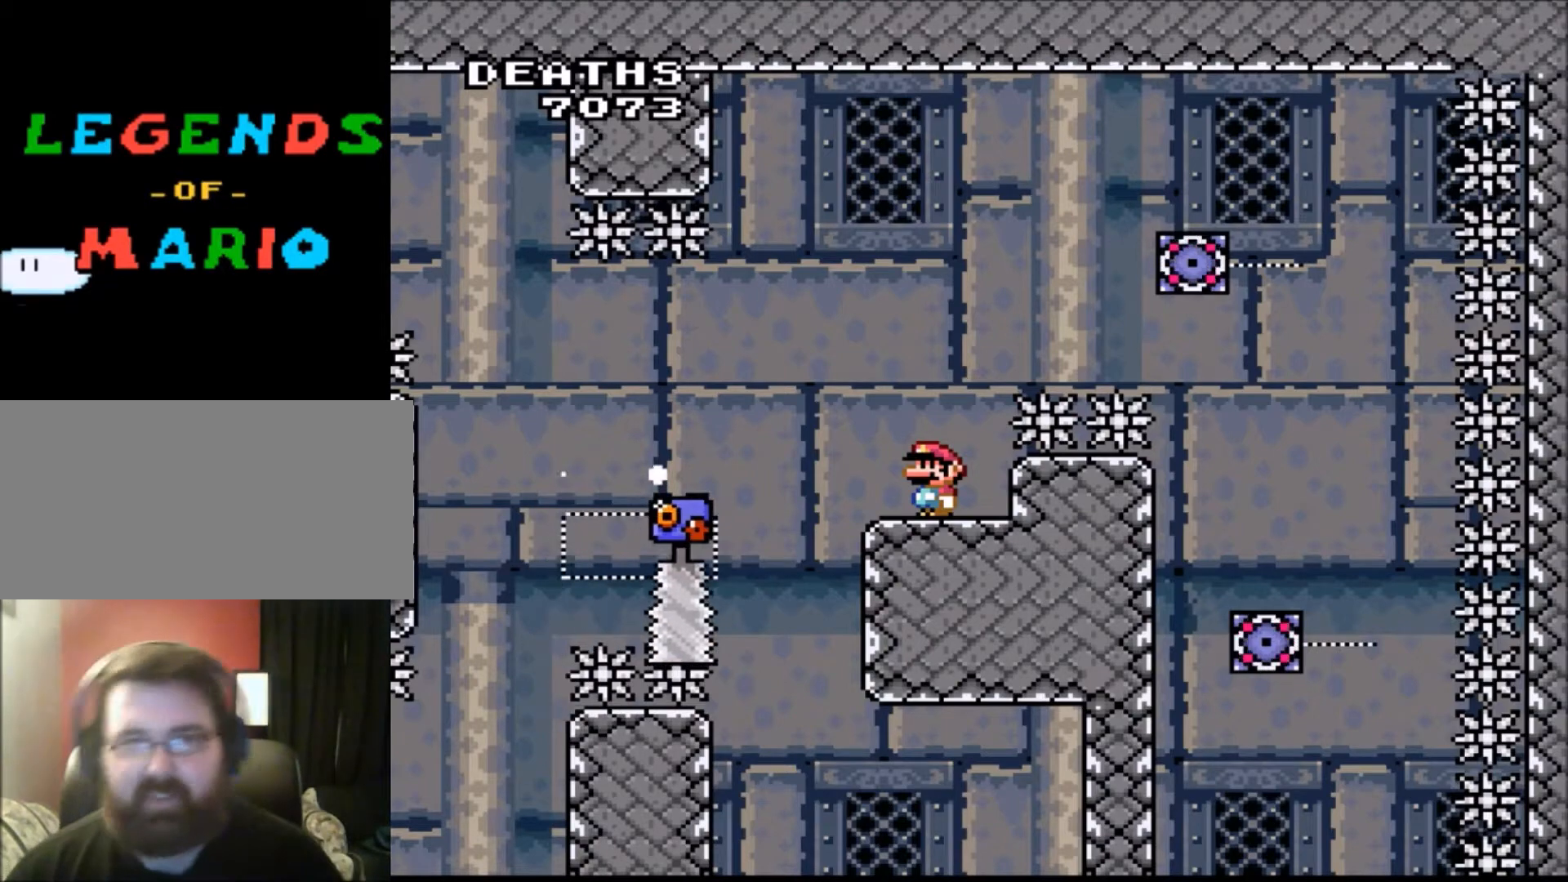
Gameplay with a controller (Nintendo layout); each line is a JSON object with the inputs held at the frame after it. "events" lists button and stick changes between this image and that frame as [ms after this image, input, new state], when the widget could be followed in between. Not read: L3 R3.
{"buttons": ["X"], "events": [[66, "X", "down"], [100, "DPAD_RIGHT", "down"], [233, "DPAD_RIGHT", "up"], [300, "DPAD_LEFT", "down"], [367, "DPAD_LEFT", "up"]]}
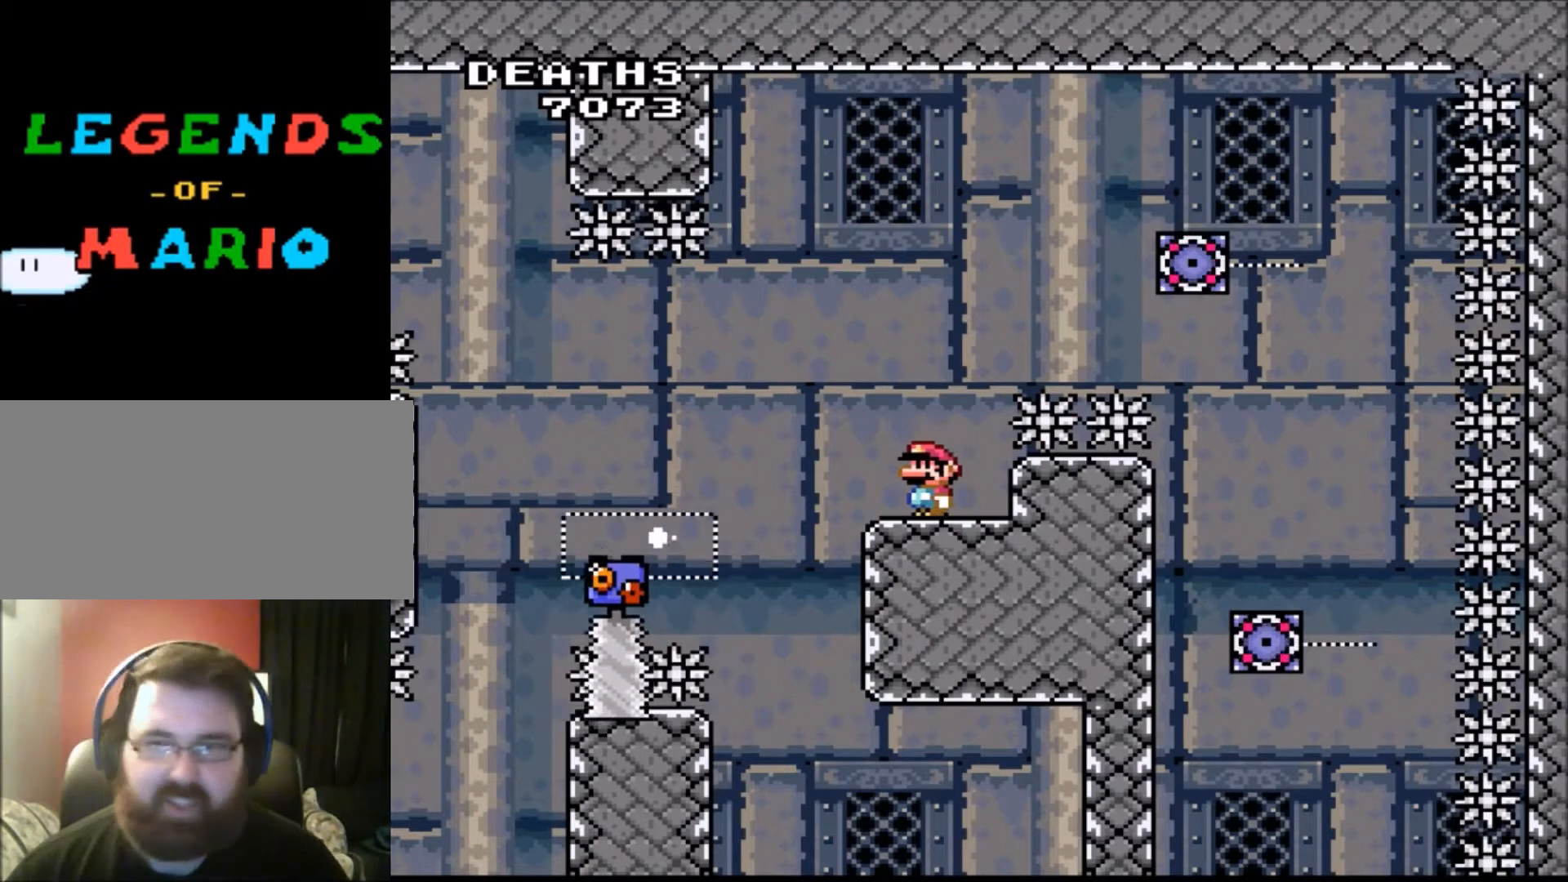
{"buttons": ["X"], "events": [[133, "DPAD_RIGHT", "down"], [200, "DPAD_RIGHT", "up"], [334, "DPAD_LEFT", "down"], [400, "DPAD_LEFT", "up"]]}
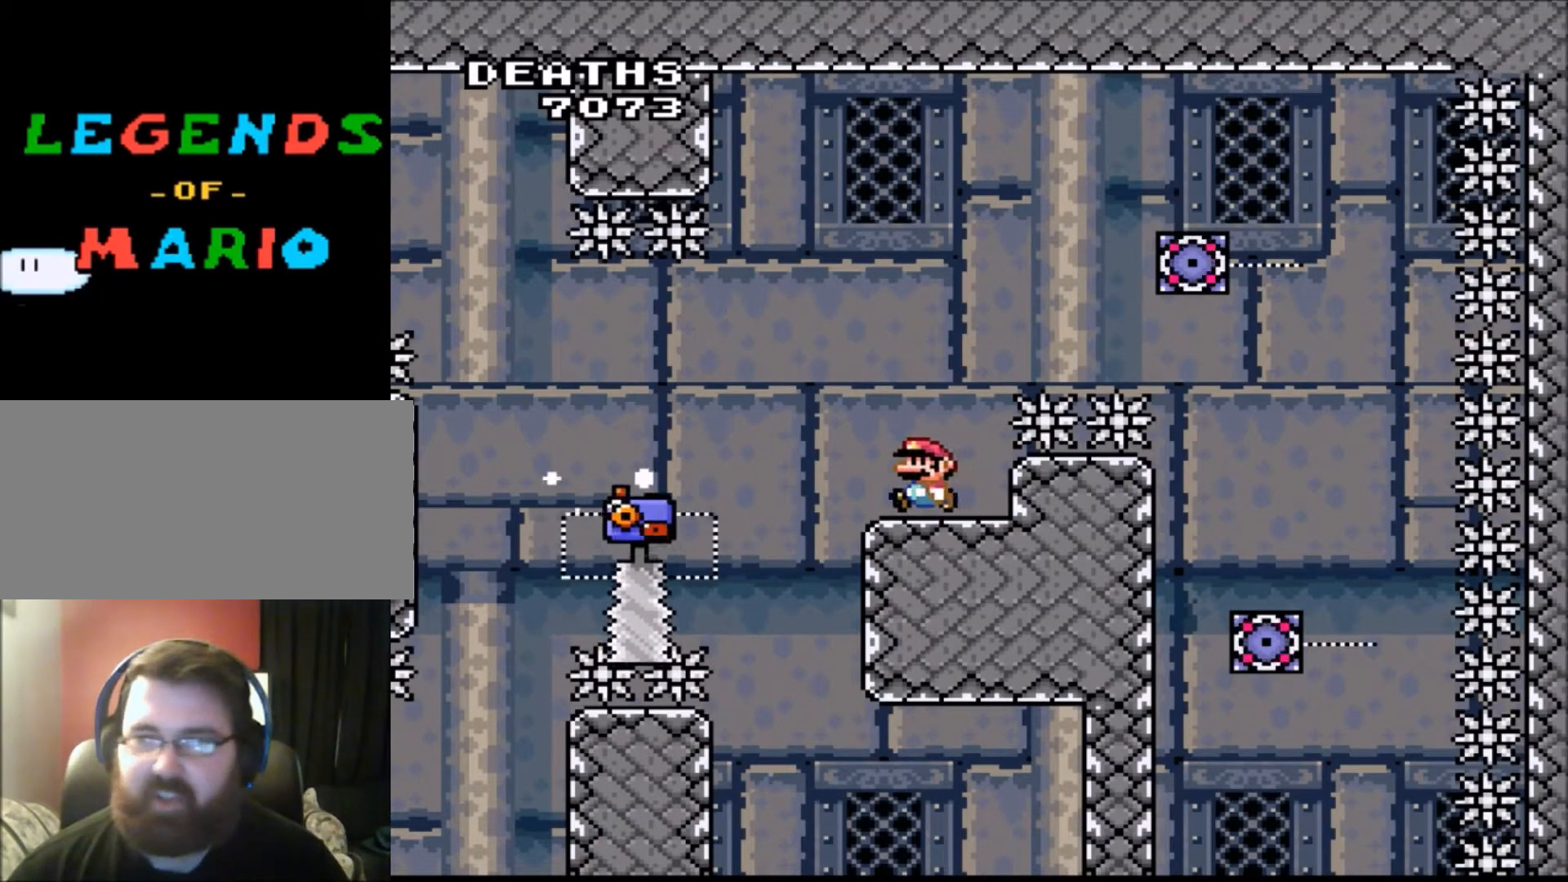
{"buttons": ["X"], "events": [[433, "DPAD_RIGHT", "down"], [467, "DPAD_RIGHT", "up"]]}
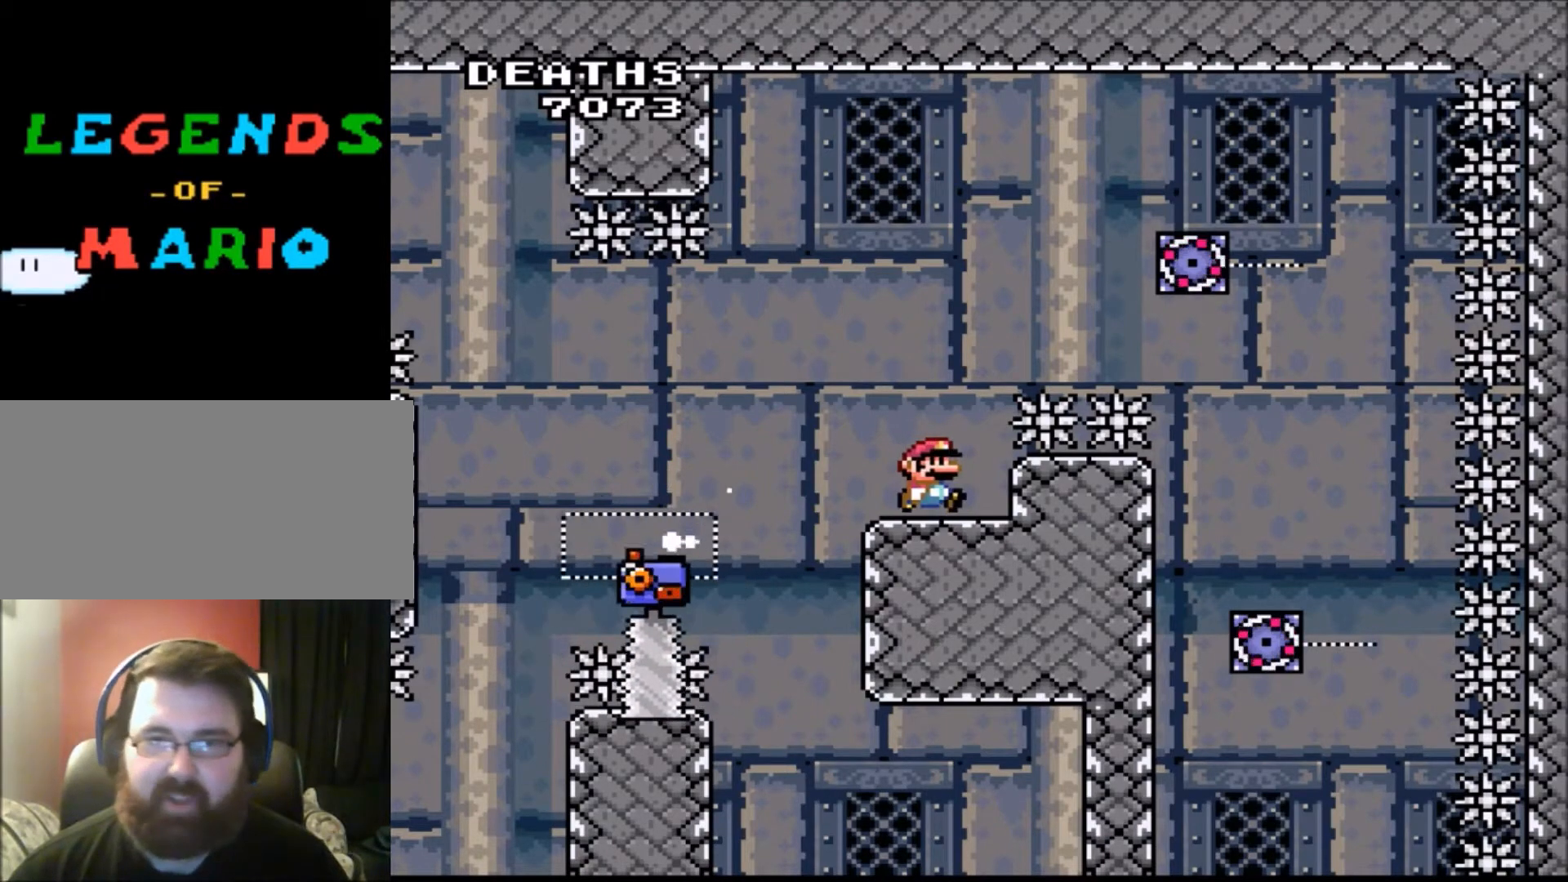
{"buttons": ["X"], "events": [[67, "DPAD_LEFT", "down"], [134, "DPAD_LEFT", "up"]]}
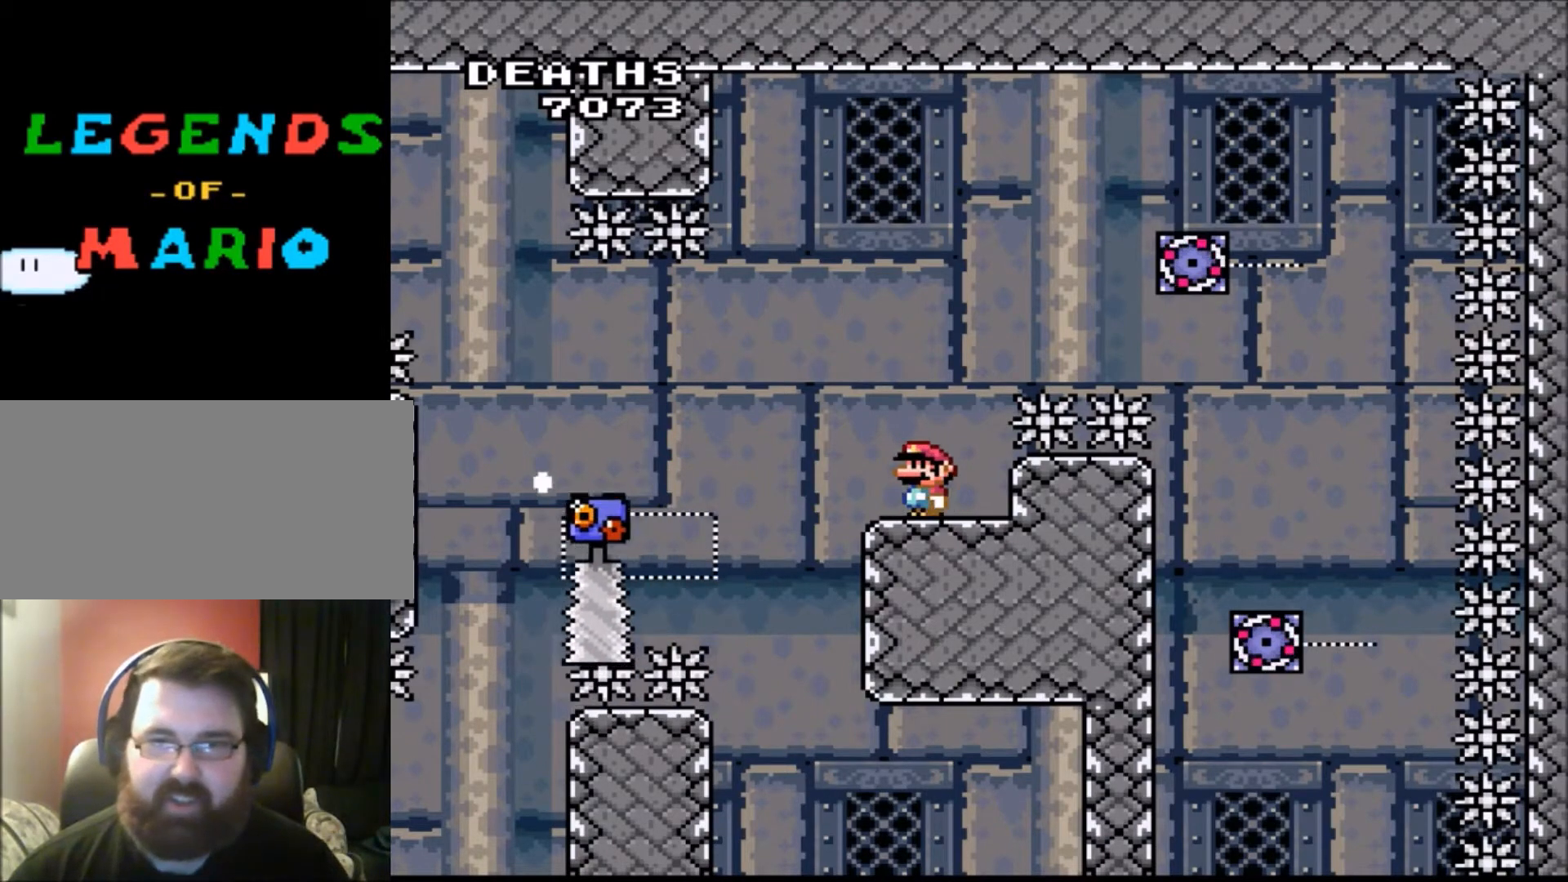
{"buttons": ["X", "DPAD_LEFT"], "events": [[500, "DPAD_LEFT", "down"]]}
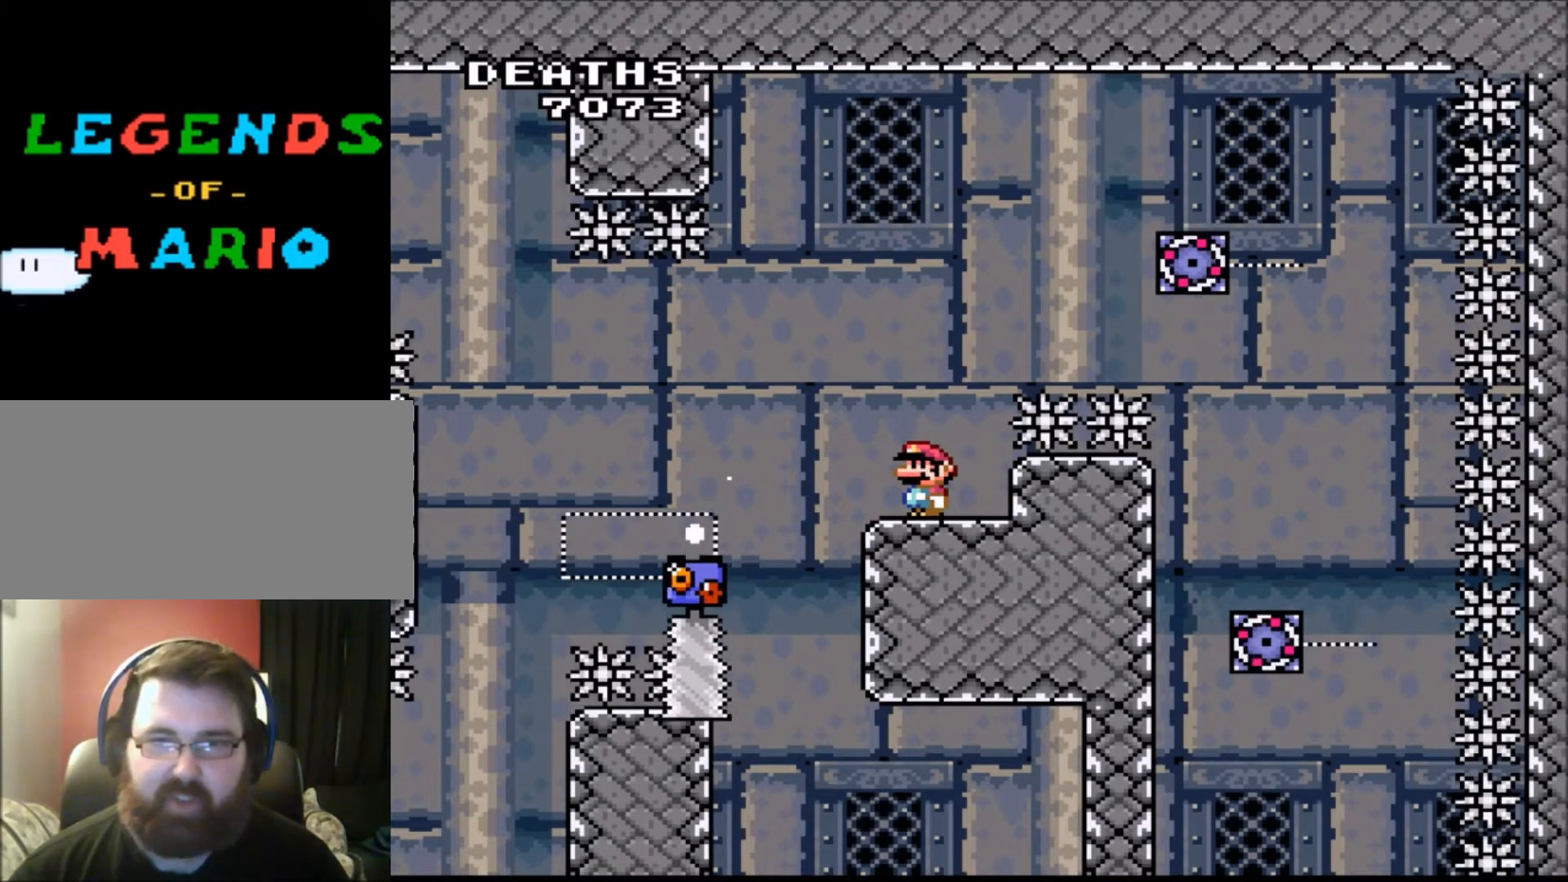
{"buttons": ["A", "X", "DPAD_UP"], "events": [[67, "A", "down"], [200, "A", "up"], [300, "A", "down"], [467, "DPAD_LEFT", "up"], [467, "DPAD_UP", "down"]]}
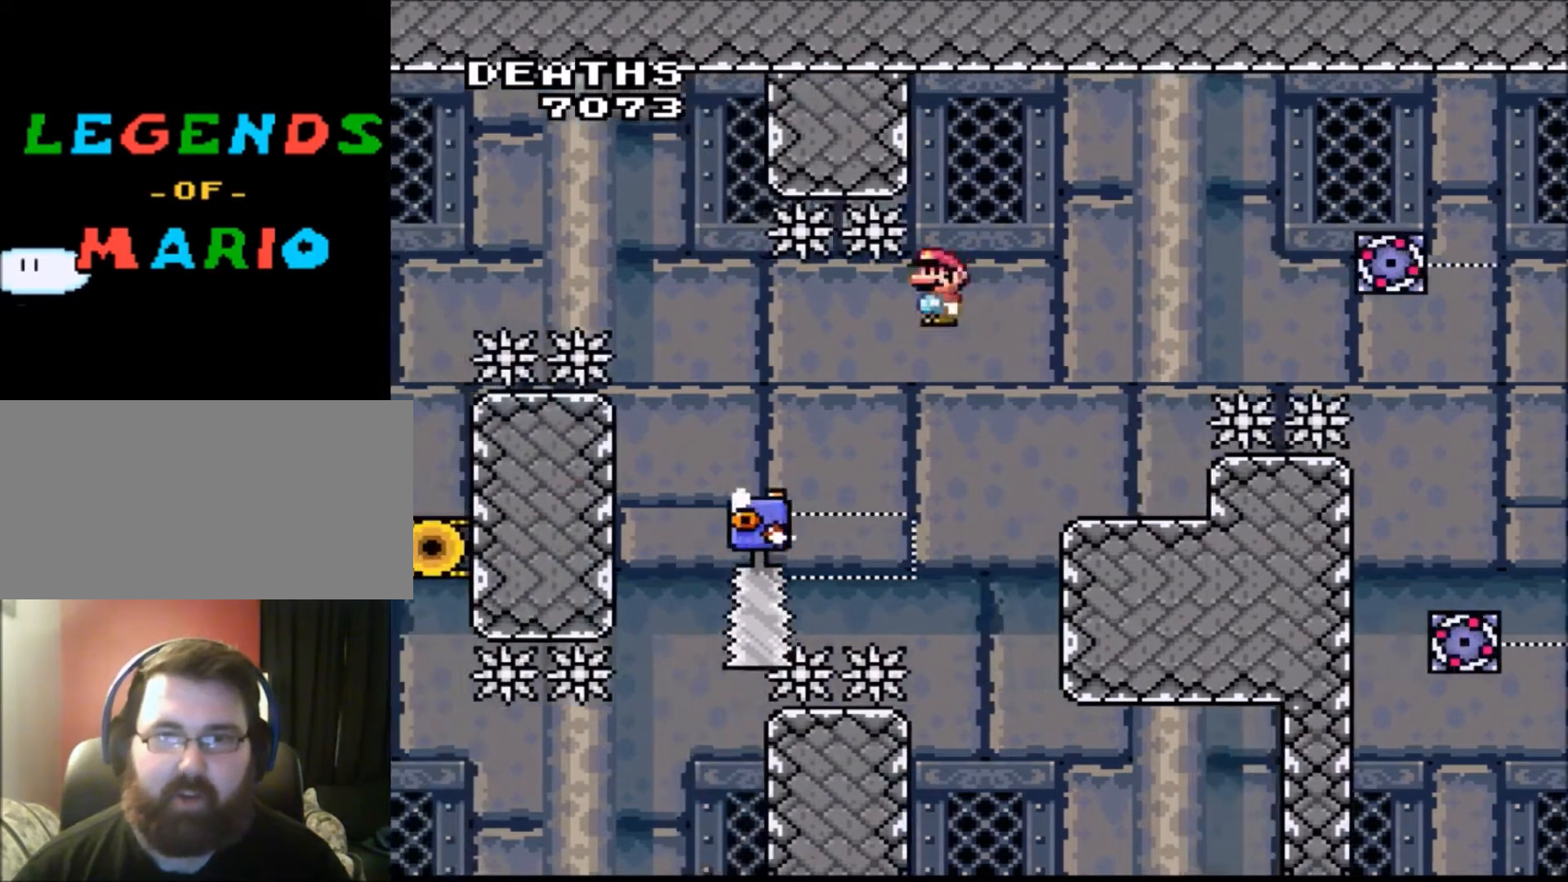
{"buttons": ["A", "X", "DPAD_LEFT"], "events": [[33, "DPAD_UP", "up"], [66, "DPAD_LEFT", "down"], [166, "DPAD_UP", "down"], [200, "DPAD_LEFT", "up"], [266, "DPAD_LEFT", "down"], [433, "DPAD_UP", "up"]]}
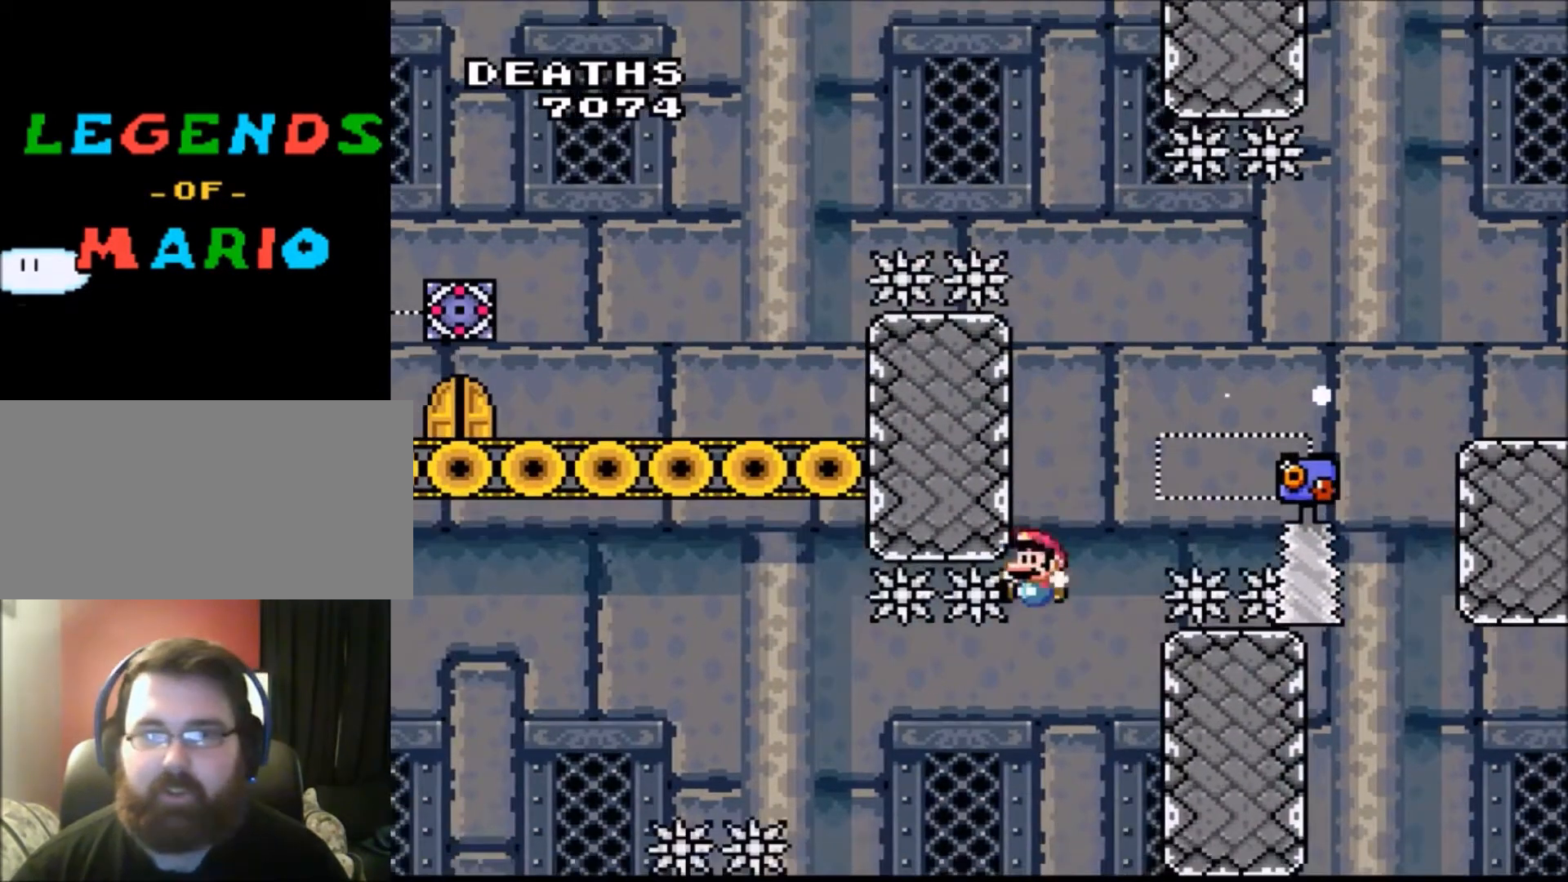
{"buttons": ["X"], "events": [[33, "DPAD_LEFT", "up"], [134, "A", "up"], [200, "A", "down"], [267, "DPAD_LEFT", "down"], [434, "DPAD_LEFT", "up"], [501, "A", "up"]]}
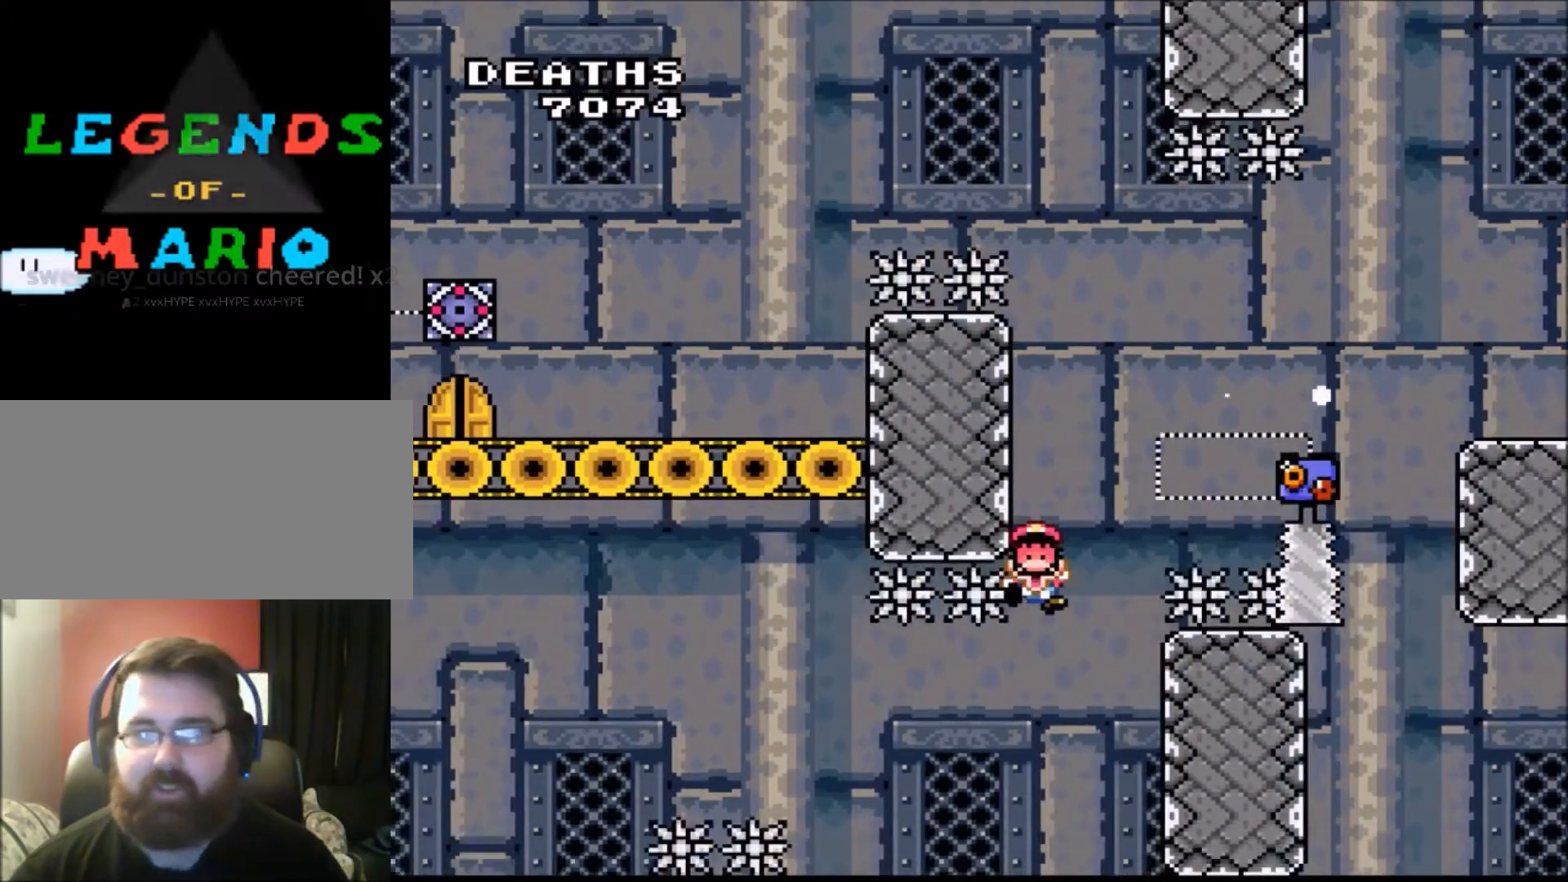
{"buttons": [], "events": [[33, "X", "up"]]}